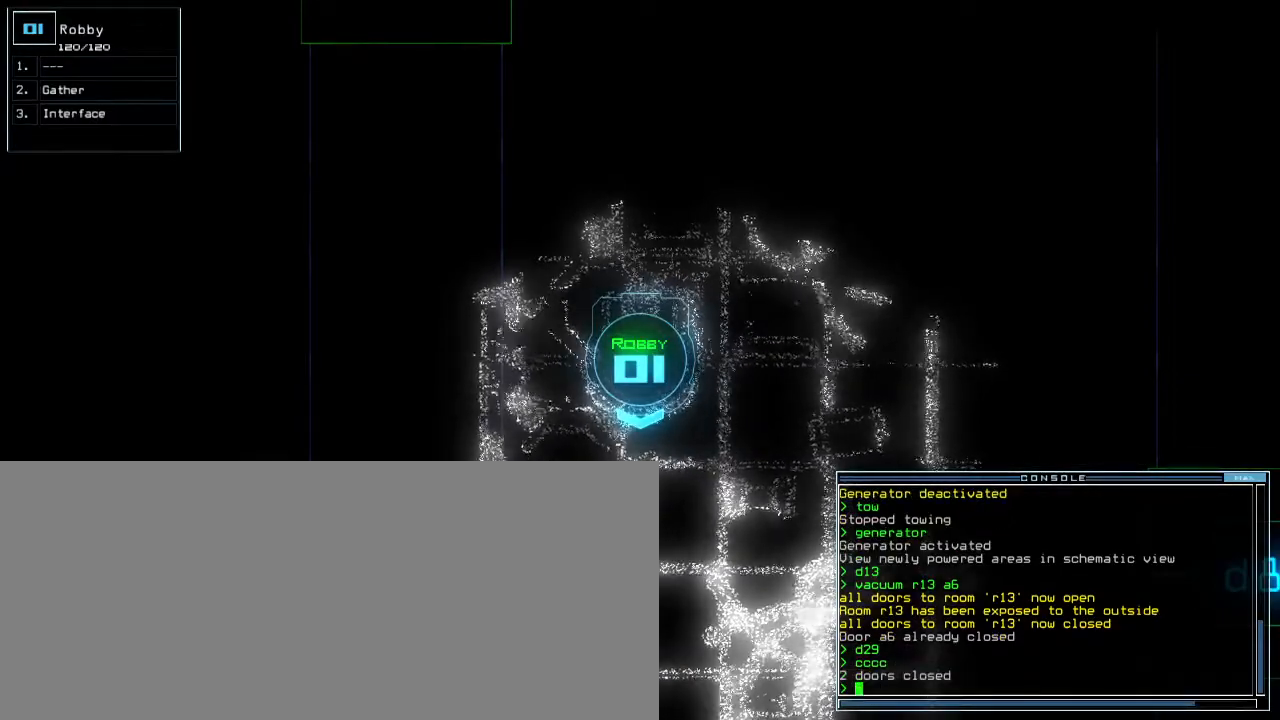
Gameplay with keyboard; each line is a JSON object with the keys held at the frame after it. "events" lists presses ("down") and releases ("up") of ".", "0", "1", "2", "3", "4", "5", "6", "7", "8", "9", "a", "b", "backspace", "c", "caps_lock", "comma", "ctrl_l", "ctrl_r", "d", "down", "e", "equals", "escape", "f", "f8", "g", "h", "i", "j", "k", "l", "left", "m", "minus", "n", "o", "p", "q", "quote", "r", "return", "right", "s", "semicolon", "shift_l", "shift_r", "space", "t", "tab", "tilde", "u", "up", "v", "w", "x", "y" and "z" between this image and that frame as [ms after this image, input, new state], when the widget could be followed in between. No other keys are recorded. Mouse input is not recorded. Not read: other_keys.
{"keys": ["a", "v"], "events": [[117, "space", "down"], [200, "space", "up"], [450, "v", "down"], [483, "a", "down"]]}
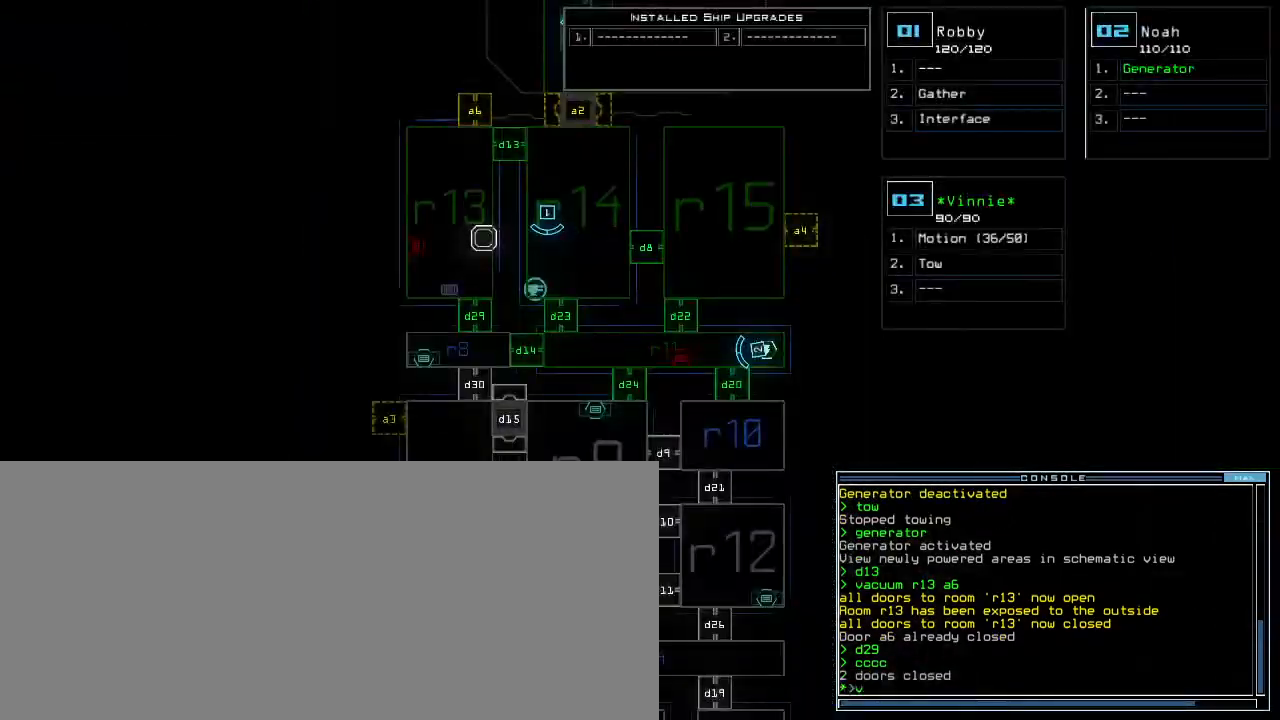
{"keys": [], "events": [[50, "v", "up"], [83, "space", "down"], [133, "a", "up"], [150, "space", "up"], [233, "r", "down"], [300, "r", "up"], [417, "1", "down"], [483, "1", "up"]]}
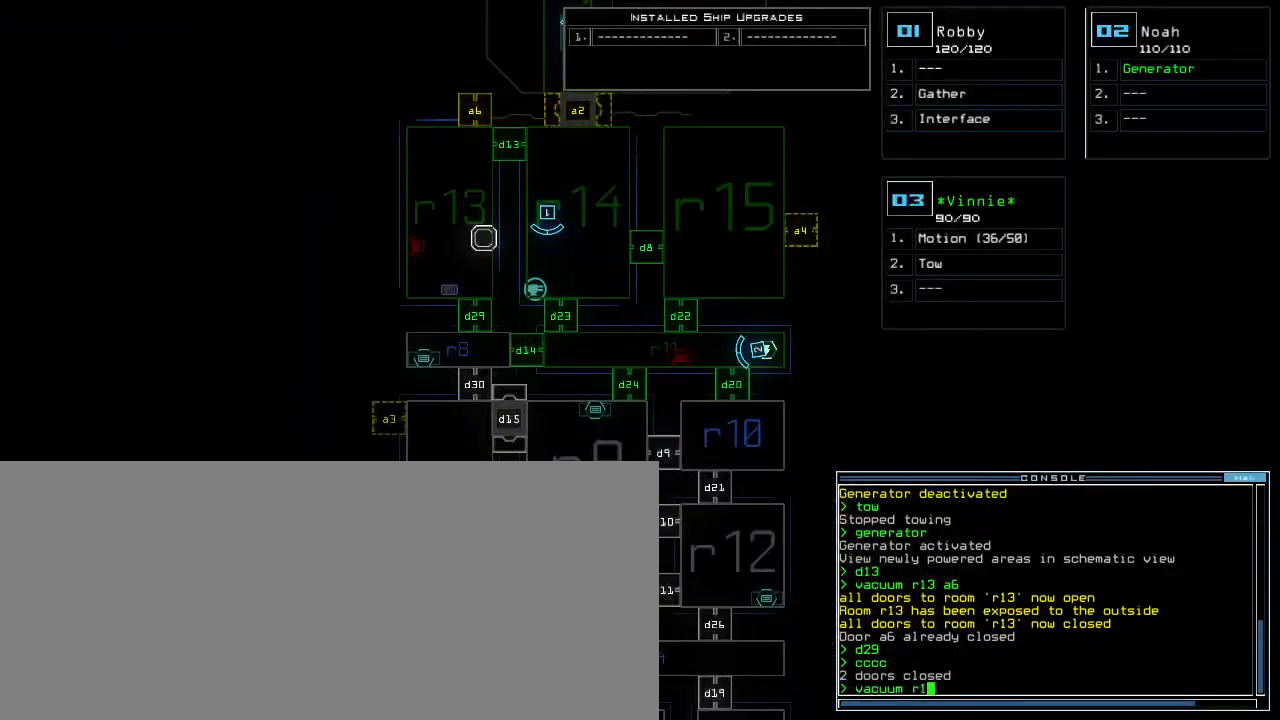
{"keys": ["a"], "events": [[233, "3", "down"], [300, "3", "up"], [317, "space", "down"], [400, "space", "up"], [433, "a", "down"]]}
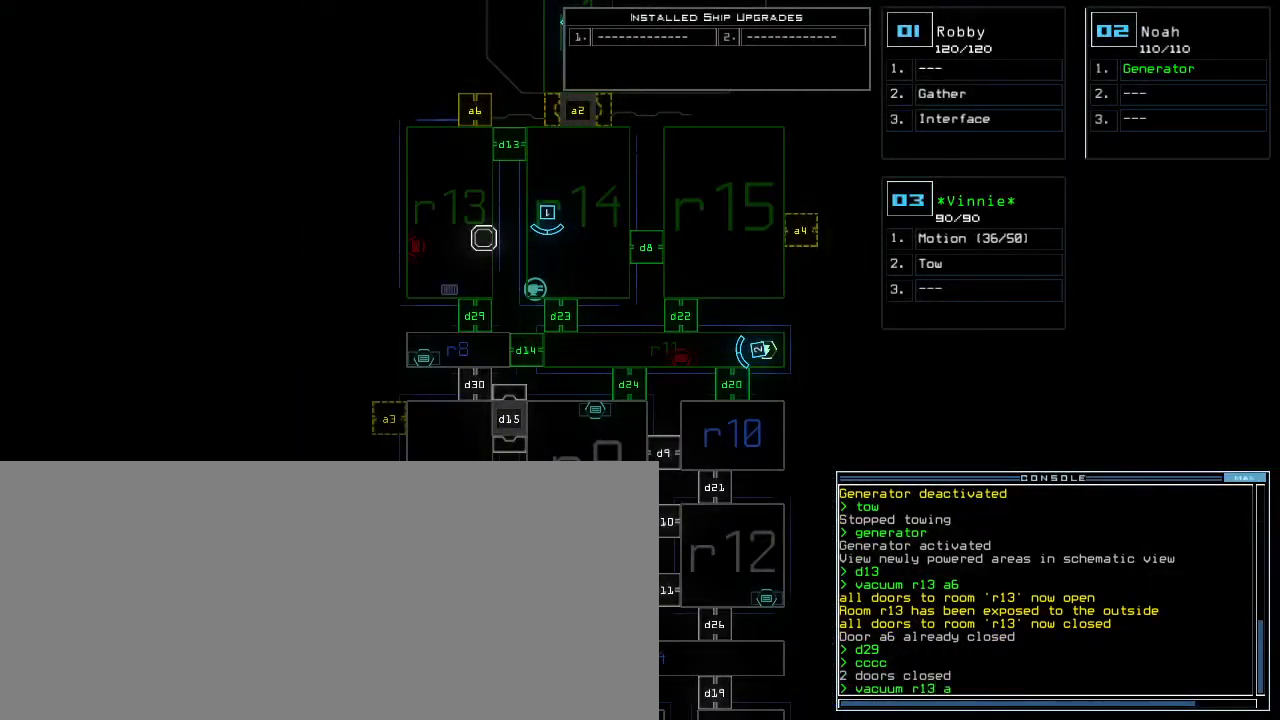
{"keys": [], "events": [[33, "a", "up"], [150, "6", "down"], [200, "6", "up"]]}
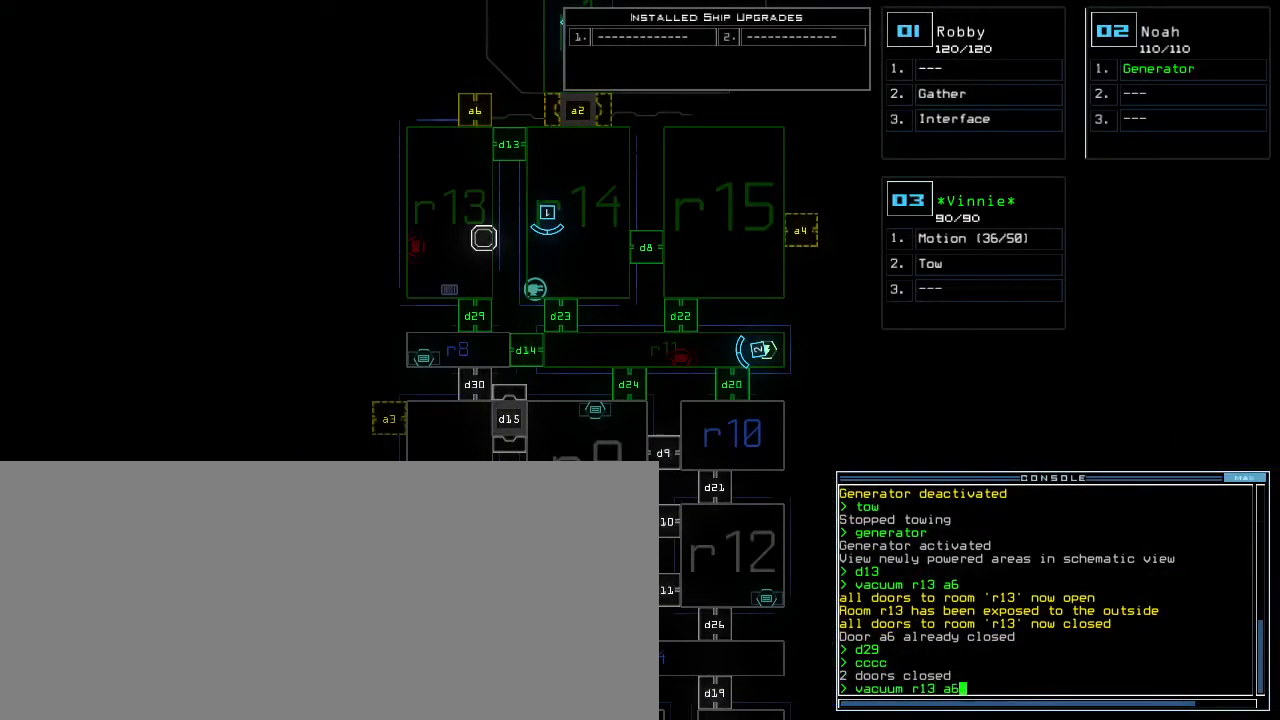
{"keys": [], "events": [[350, "return", "down"], [417, "return", "up"]]}
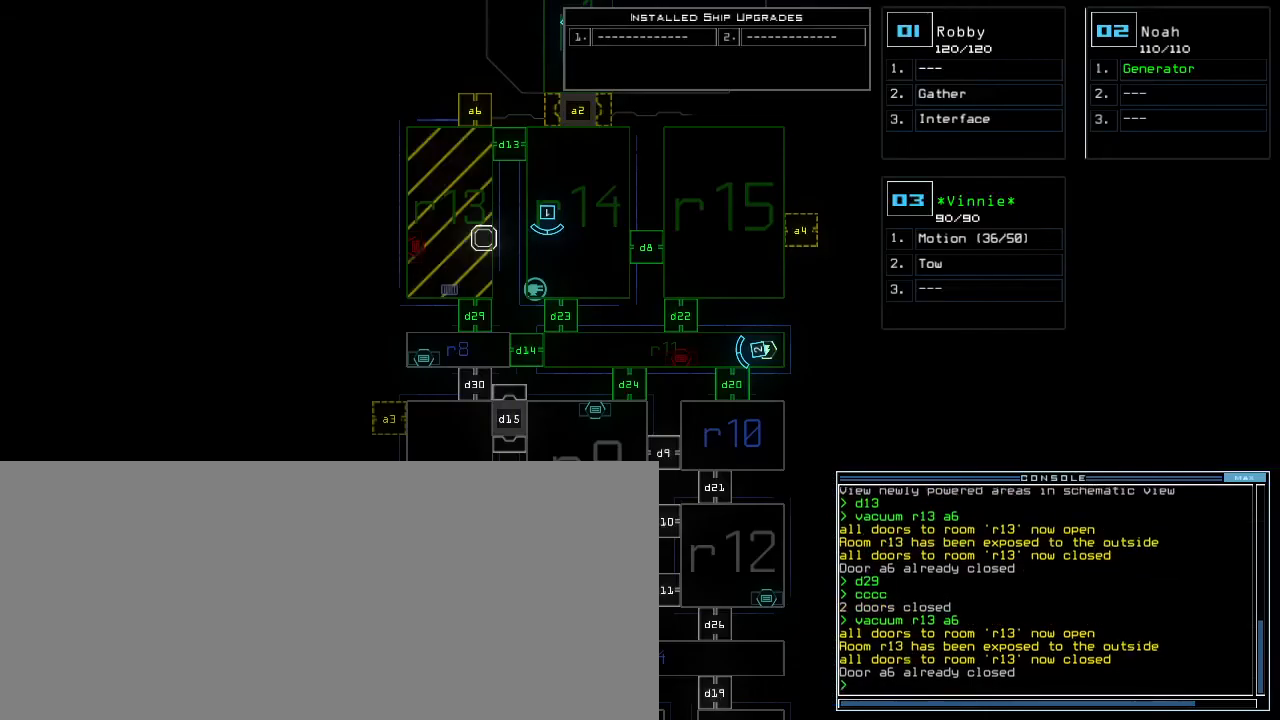
{"keys": ["1"], "events": [[500, "1", "down"]]}